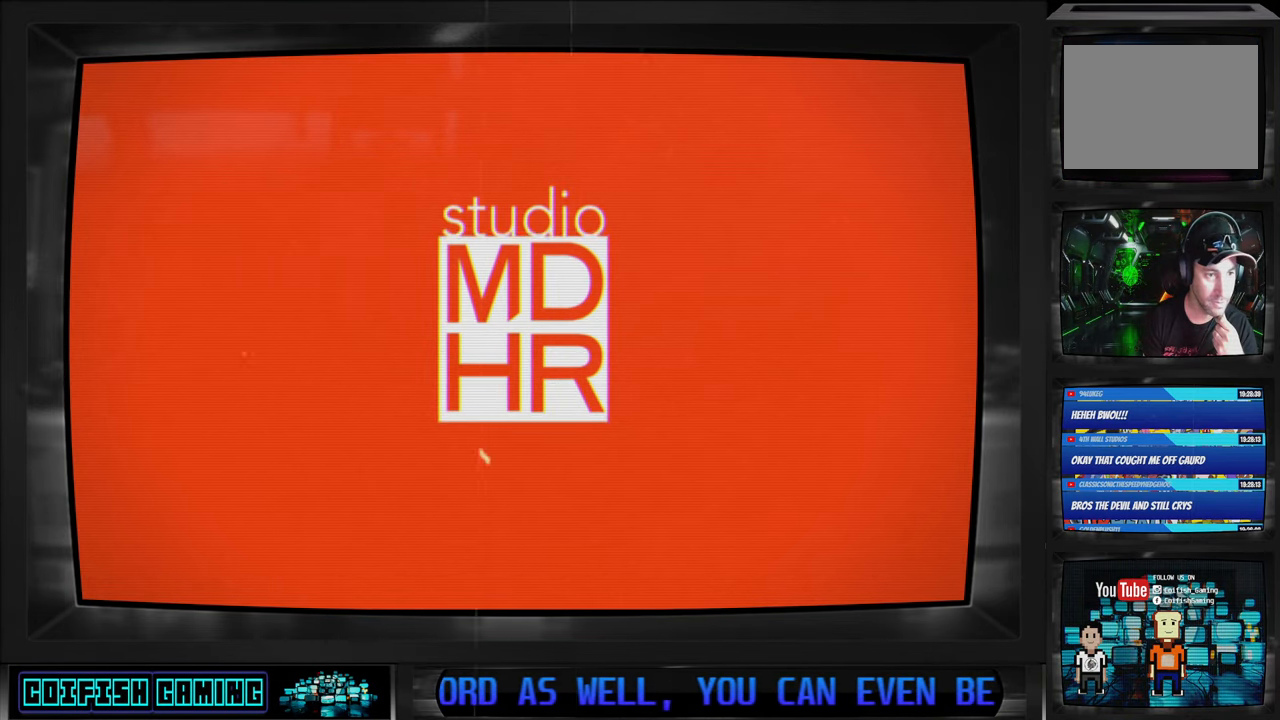
Gameplay with a controller (Xbox layout); each line is a JSON object with the inputs held at the frame after it. "events" lists button and stick changes between this image and that frame as [ms after this image, input, new state], when the widget could be followed in between.
{"buttons": [], "left_stick": "center", "right_stick": "center", "events": [[217, "A", "down"], [400, "A", "up"]]}
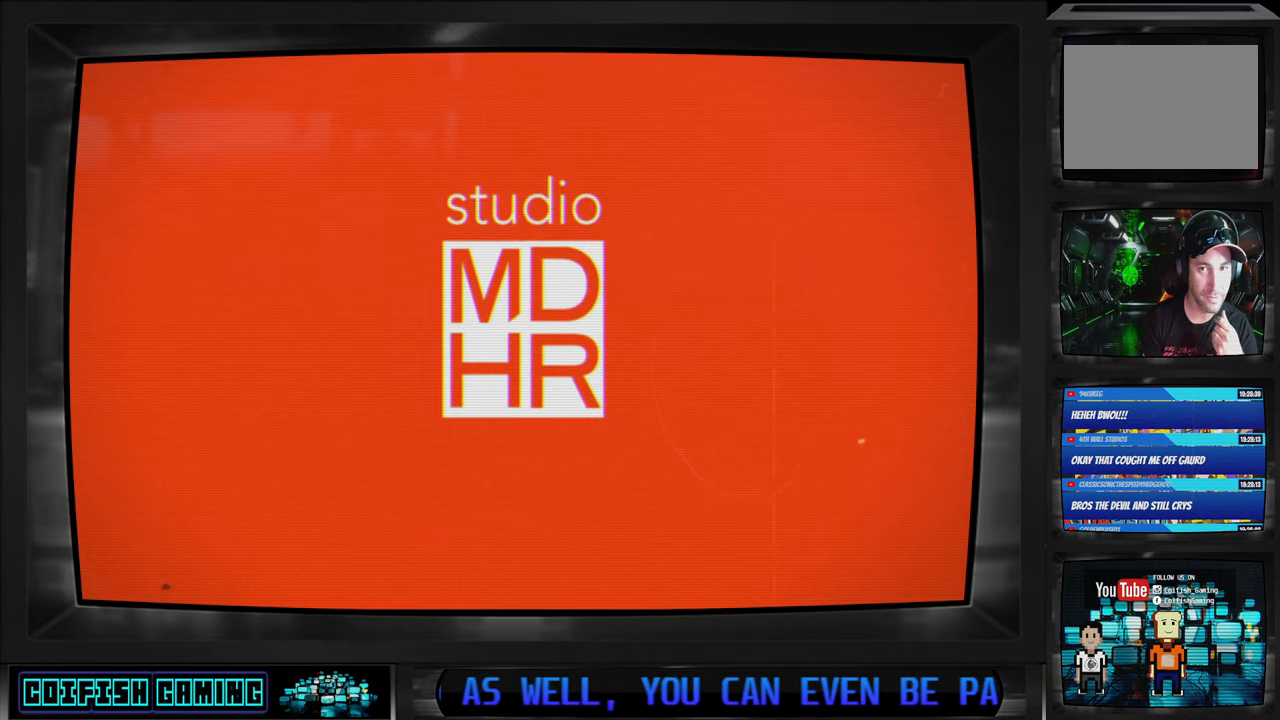
{"buttons": [], "left_stick": "center", "right_stick": "down-left", "events": [[267, "START", "down"], [333, "right_stick", "down-left"], [467, "START", "up"]]}
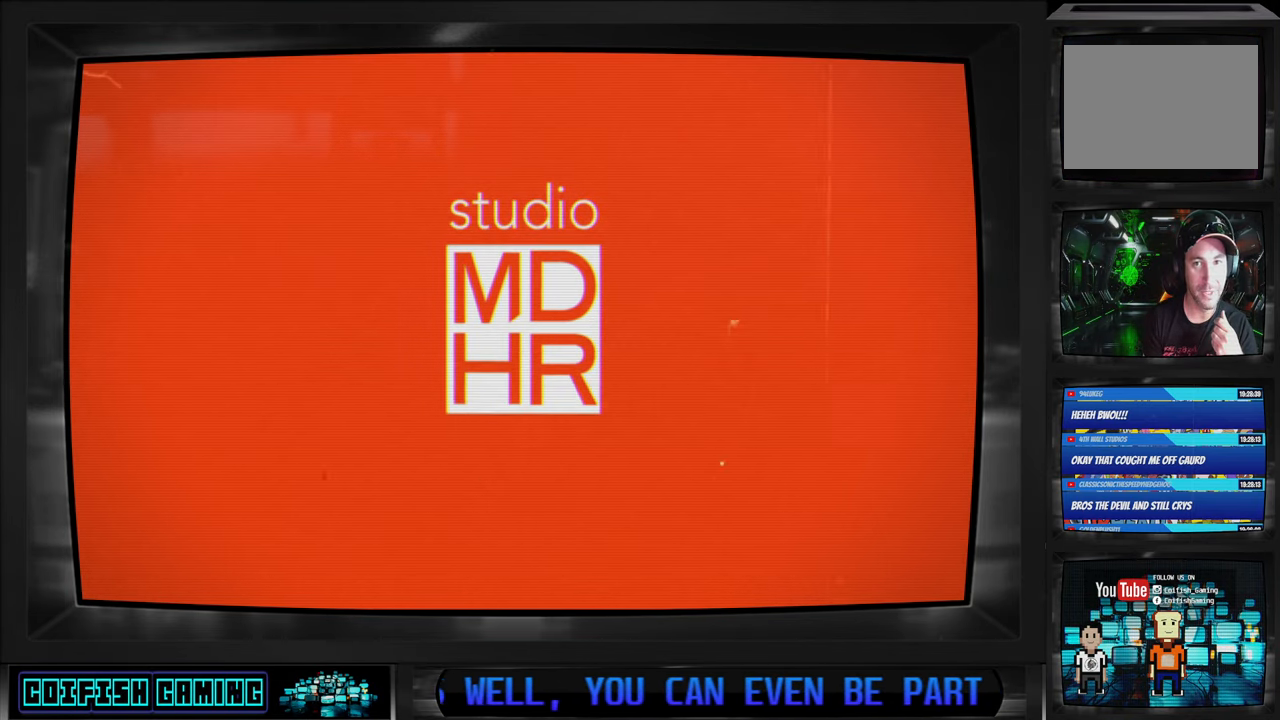
{"buttons": [], "left_stick": "center", "right_stick": "center", "events": [[67, "right_stick", "center"], [167, "A", "down"], [350, "A", "up"]]}
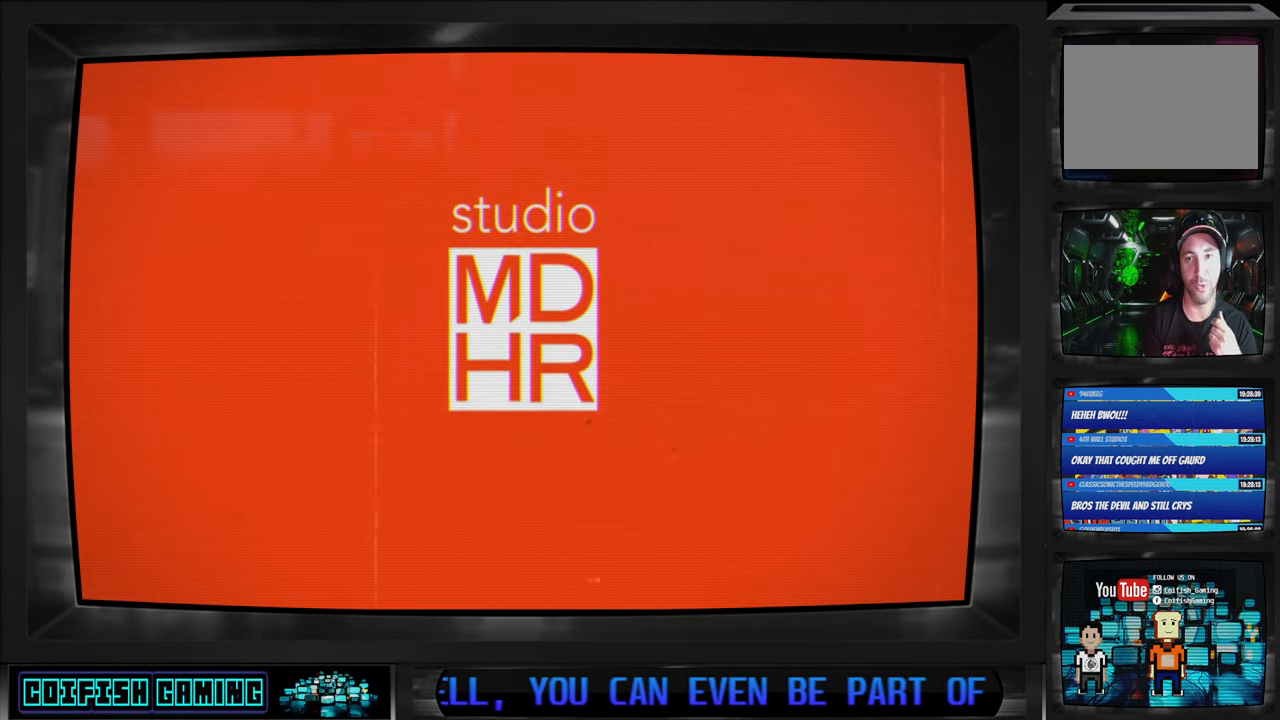
{"buttons": [], "left_stick": "center", "right_stick": "center", "events": [[217, "A", "down"], [367, "A", "up"]]}
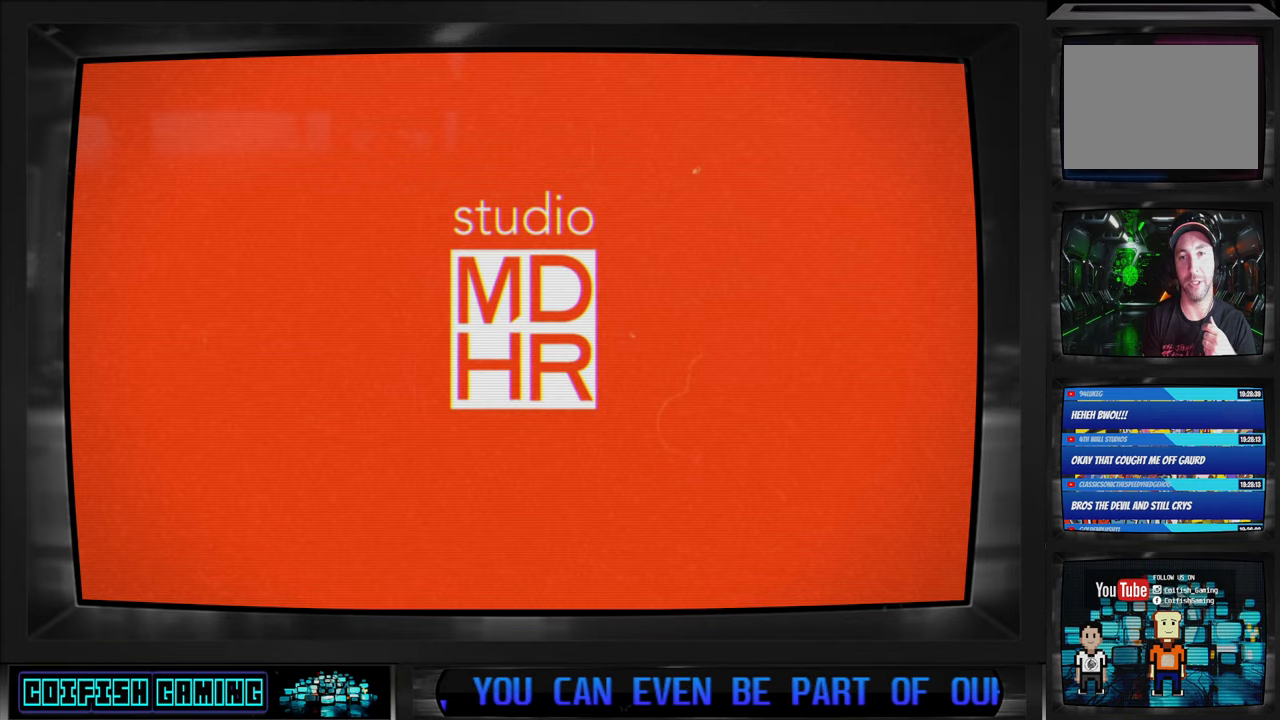
{"buttons": [], "left_stick": "center", "right_stick": "center", "events": [[233, "START", "down"], [417, "START", "up"]]}
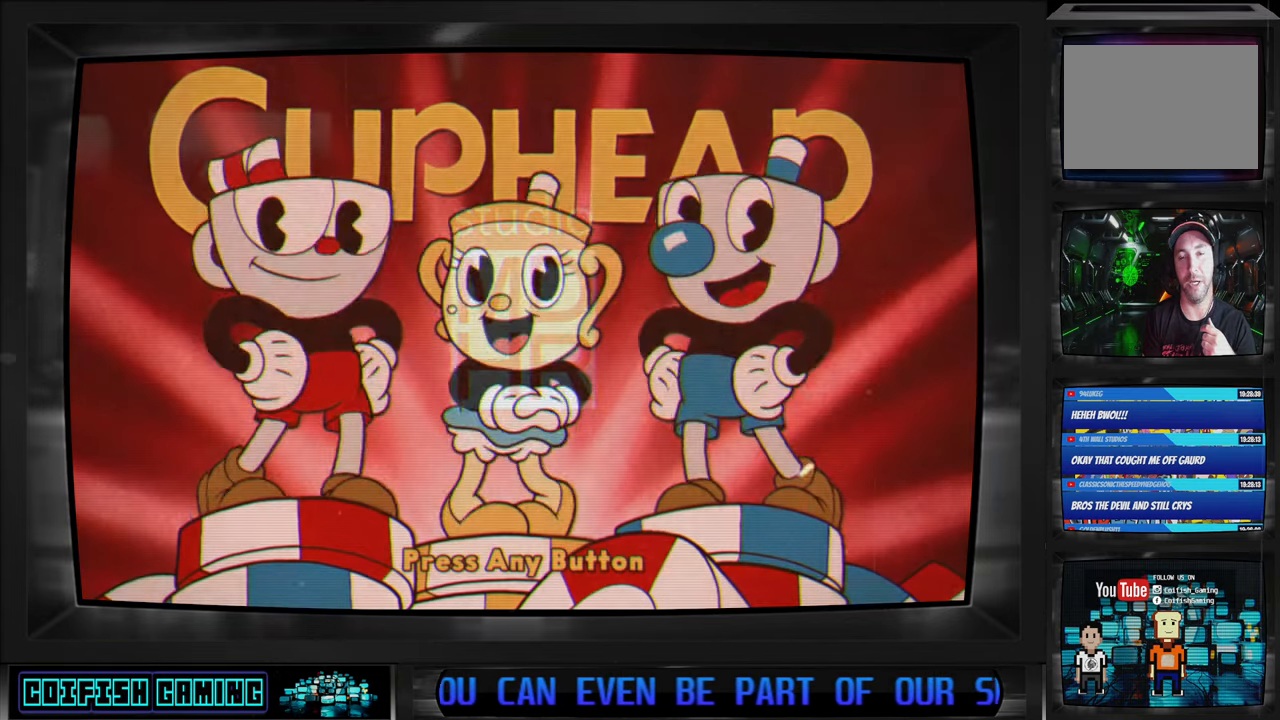
{"buttons": ["A"], "left_stick": "center", "right_stick": "center", "events": [[500, "A", "down"]]}
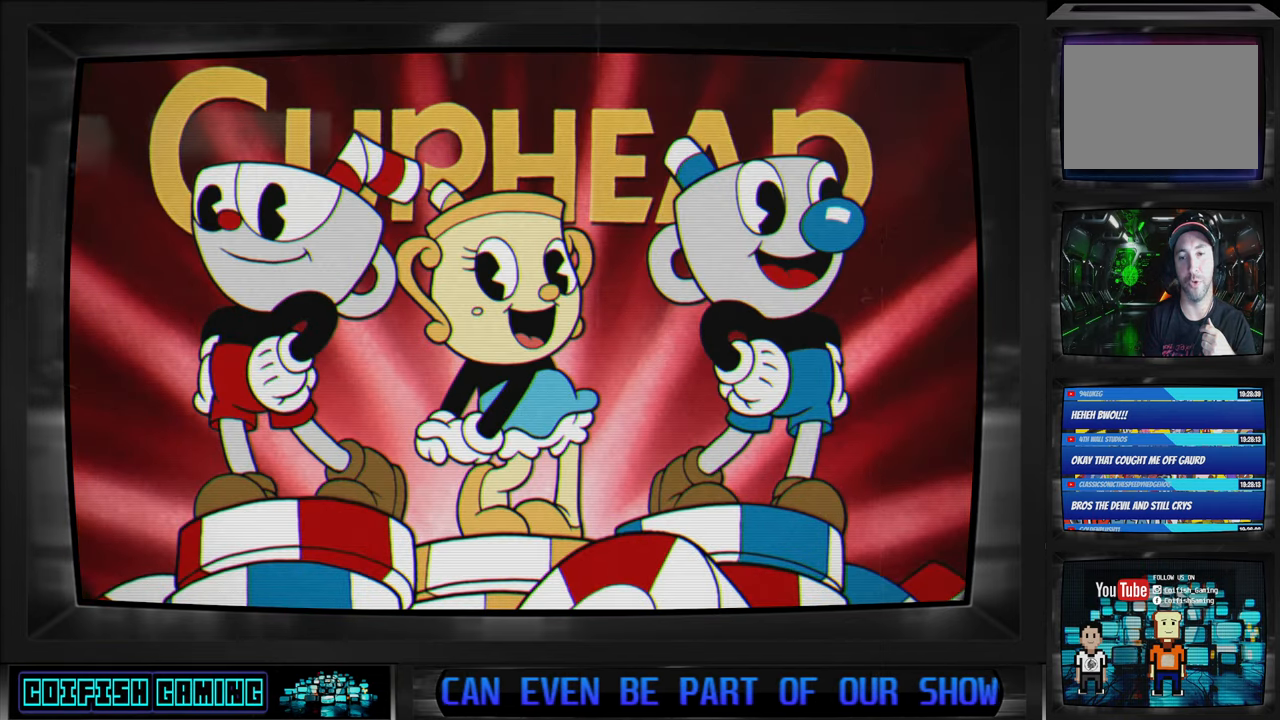
{"buttons": [], "left_stick": "center", "right_stick": "center", "events": [[150, "A", "up"]]}
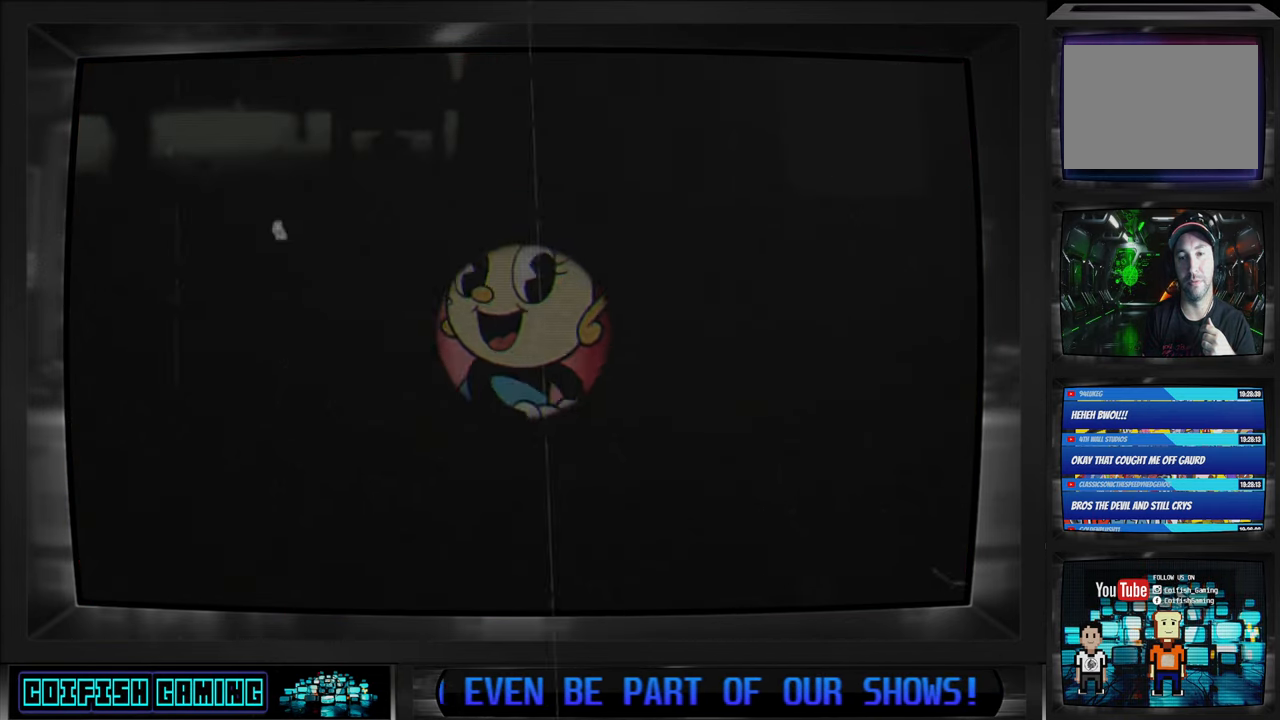
{"buttons": [], "left_stick": "center", "right_stick": "center", "events": []}
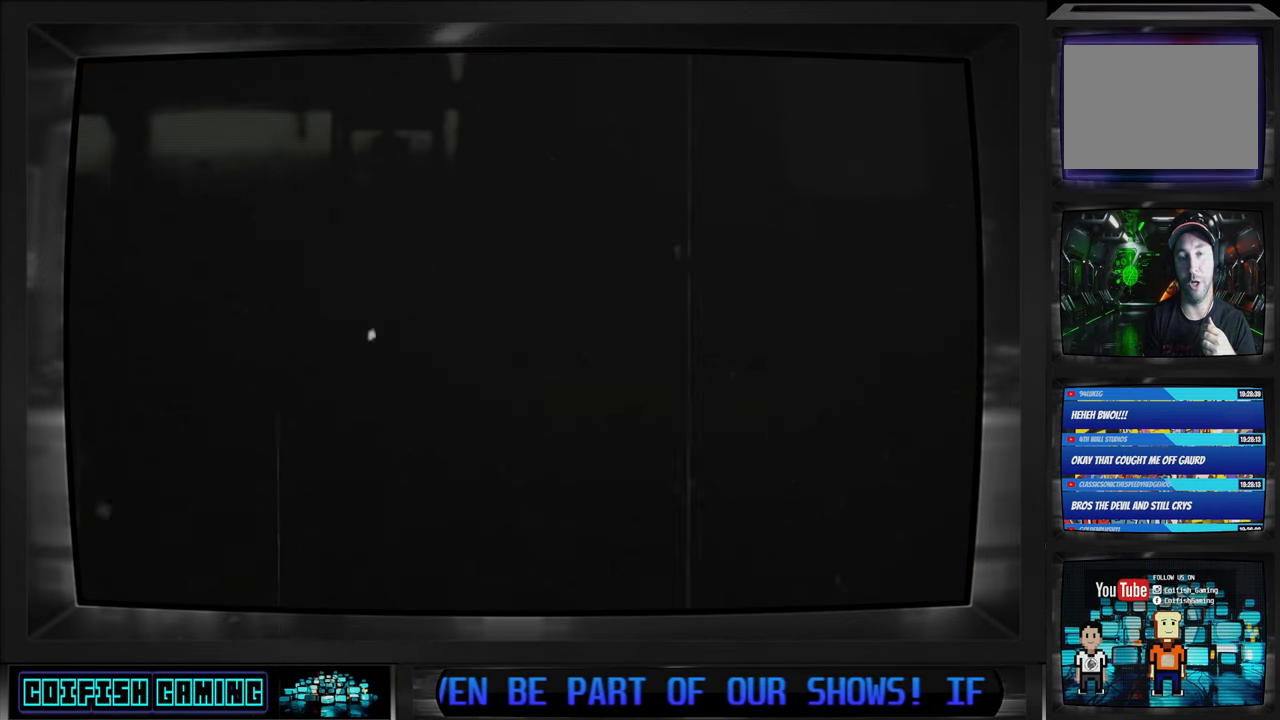
{"buttons": [], "left_stick": "center", "right_stick": "center", "events": []}
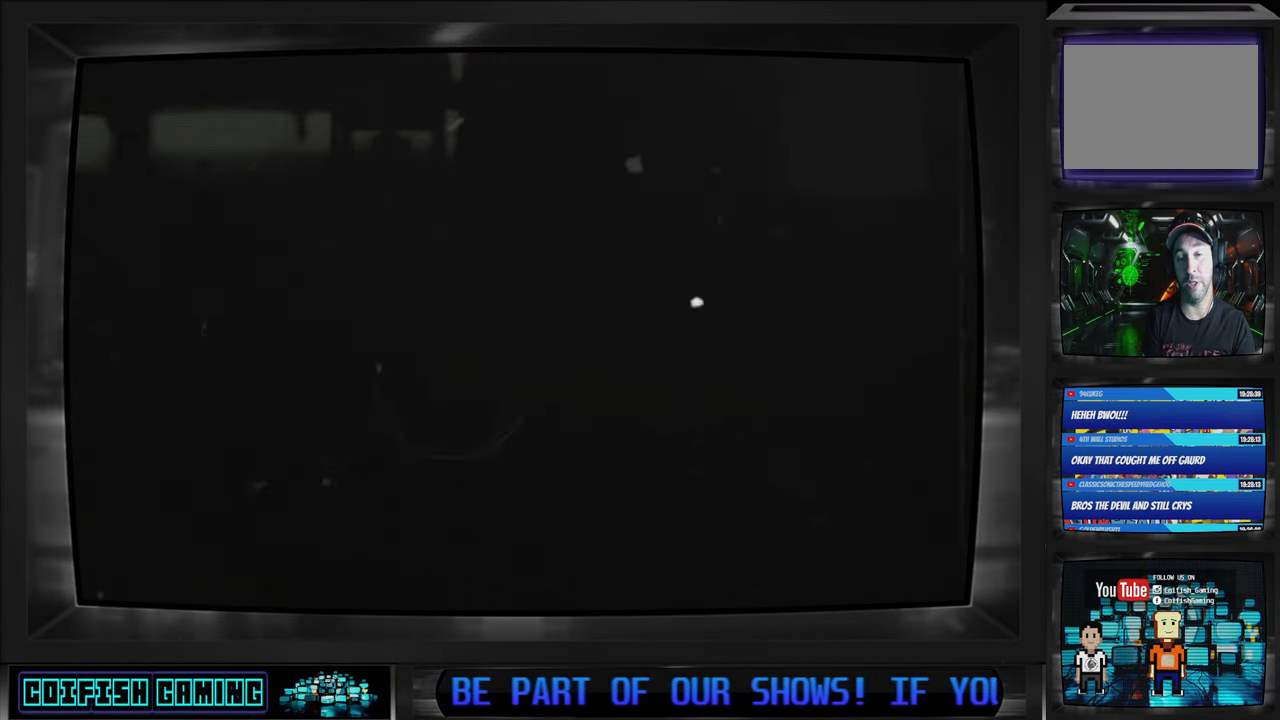
{"buttons": [], "left_stick": "center", "right_stick": "center", "events": []}
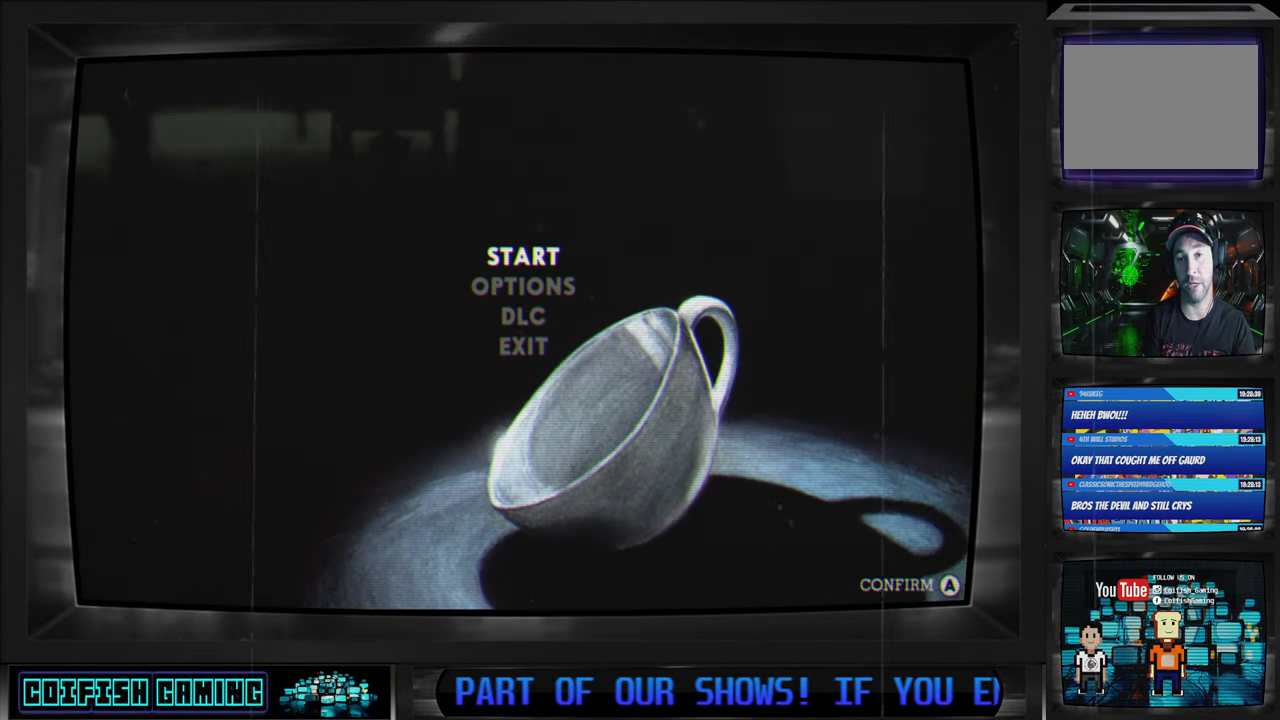
{"buttons": [], "left_stick": "center", "right_stick": "center", "events": [[317, "A", "down"], [467, "A", "up"]]}
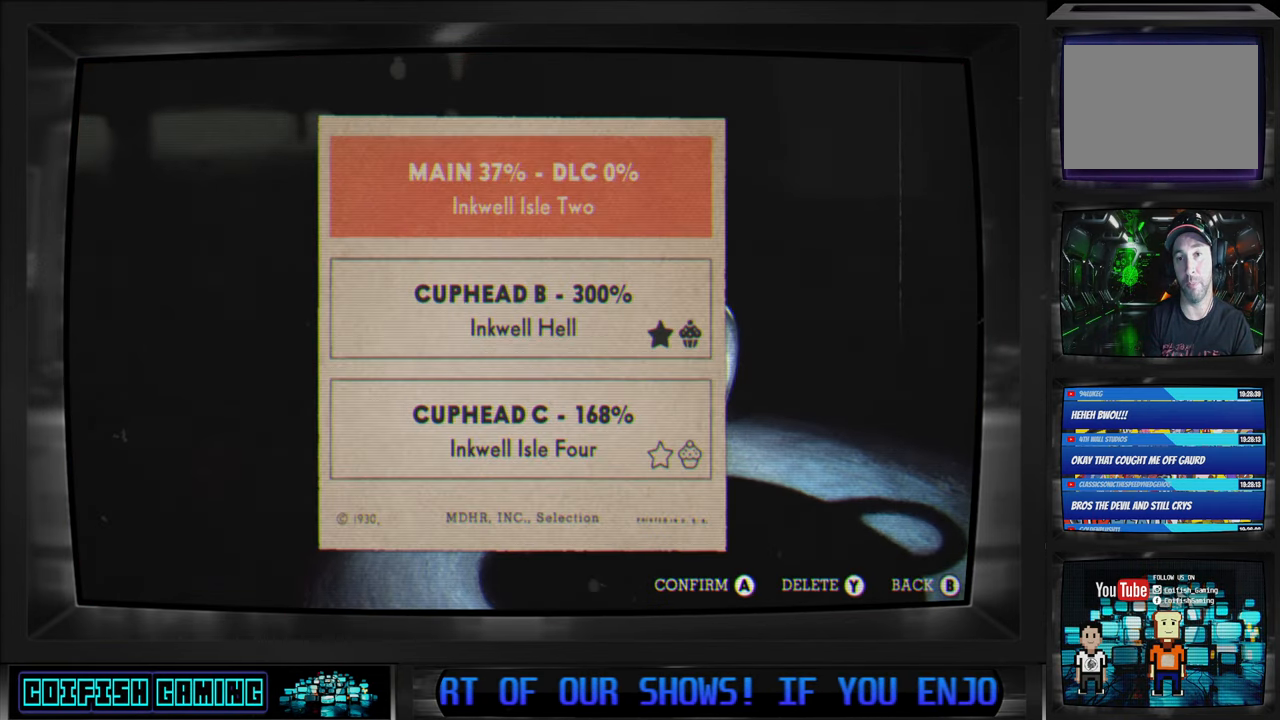
{"buttons": [], "left_stick": "center", "right_stick": "center", "events": []}
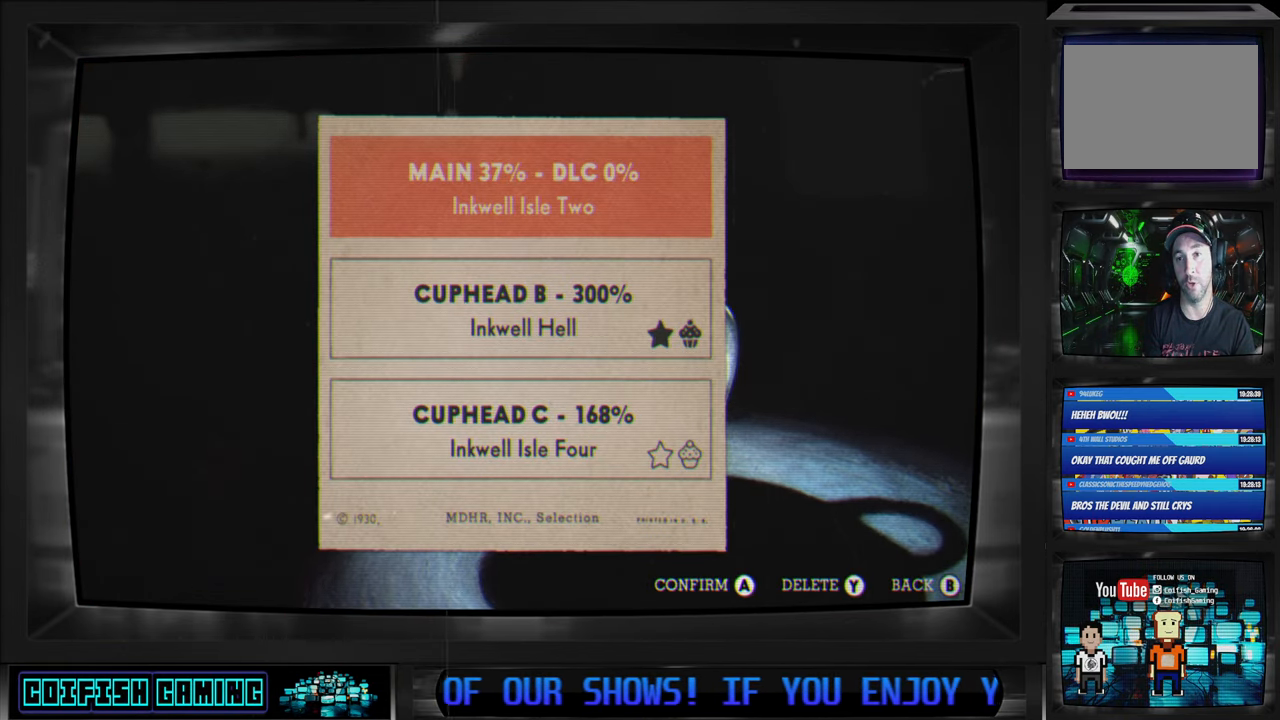
{"buttons": [], "left_stick": "center", "right_stick": "center", "events": []}
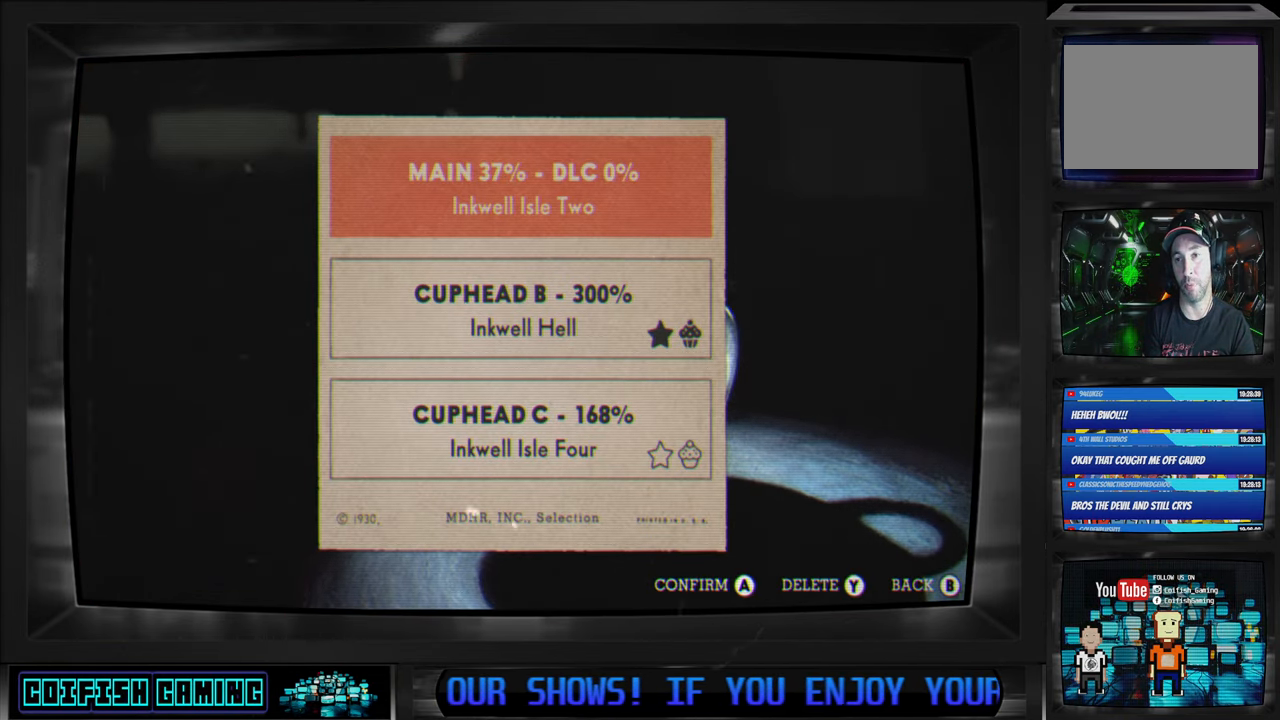
{"buttons": [], "left_stick": "center", "right_stick": "center", "events": []}
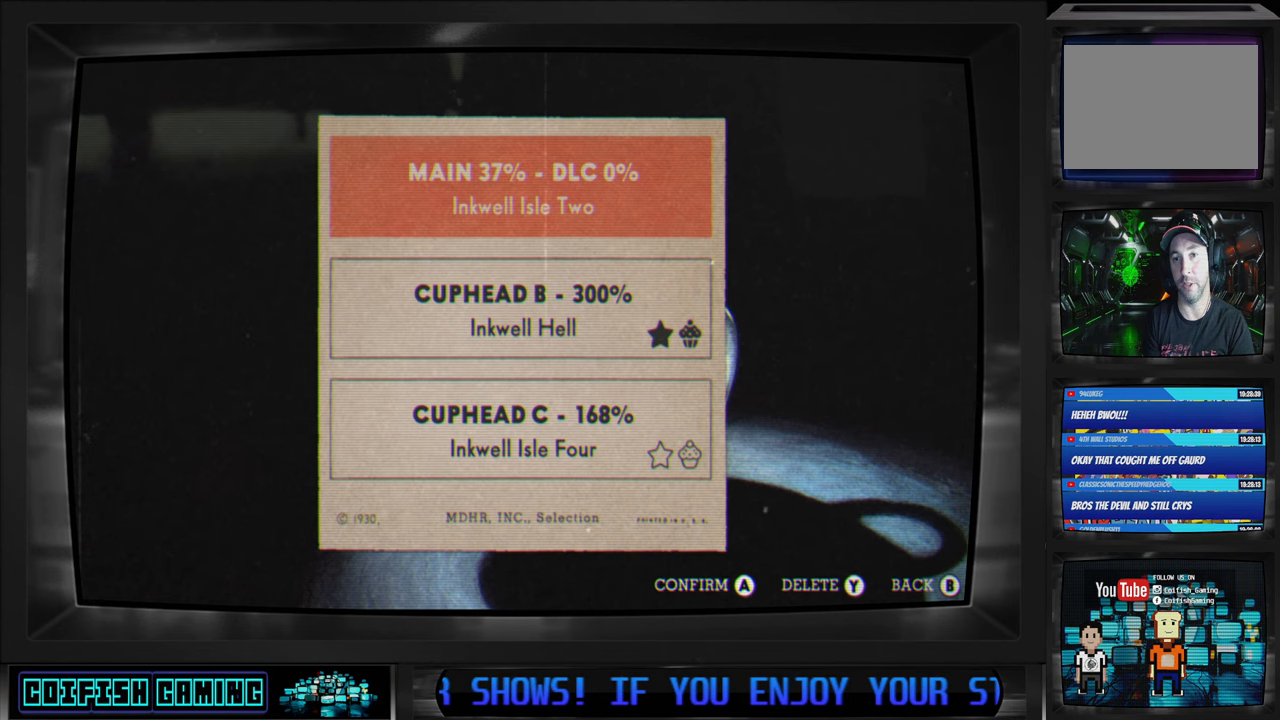
{"buttons": [], "left_stick": "center", "right_stick": "center", "events": [[200, "DPAD_DOWN", "down"], [300, "DPAD_DOWN", "up"]]}
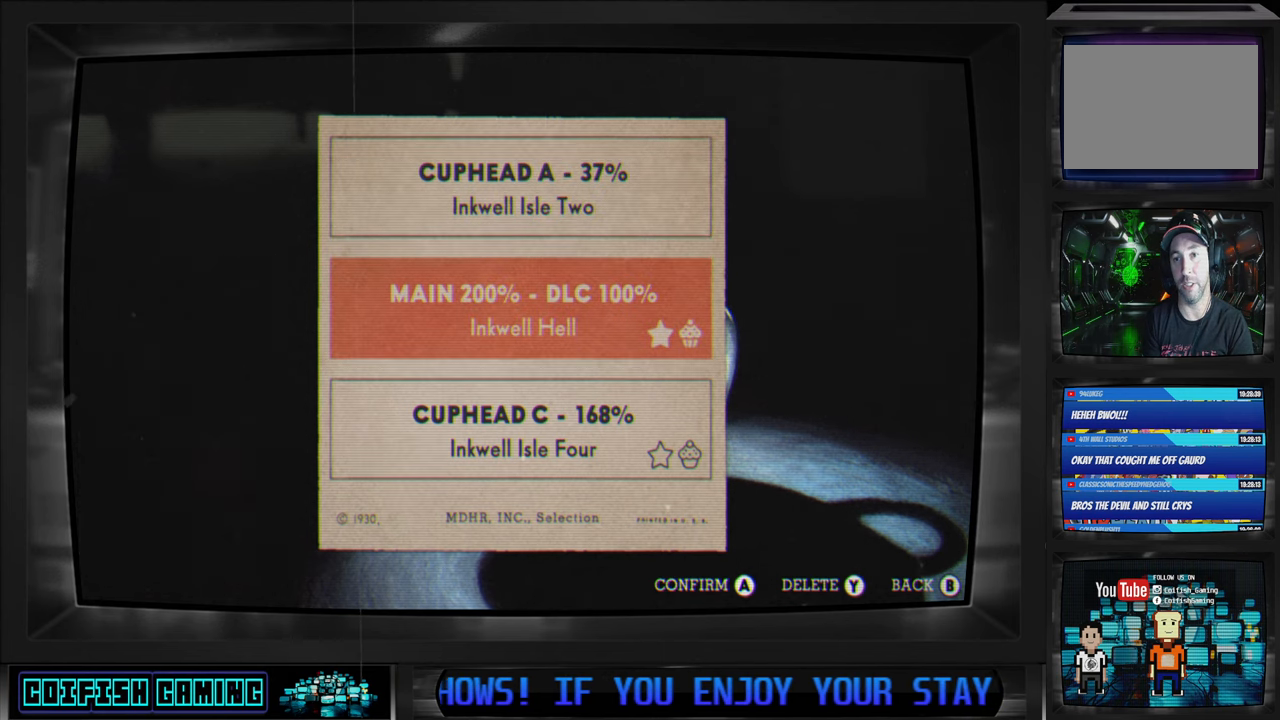
{"buttons": ["A"], "left_stick": "center", "right_stick": "center", "events": [[500, "A", "down"]]}
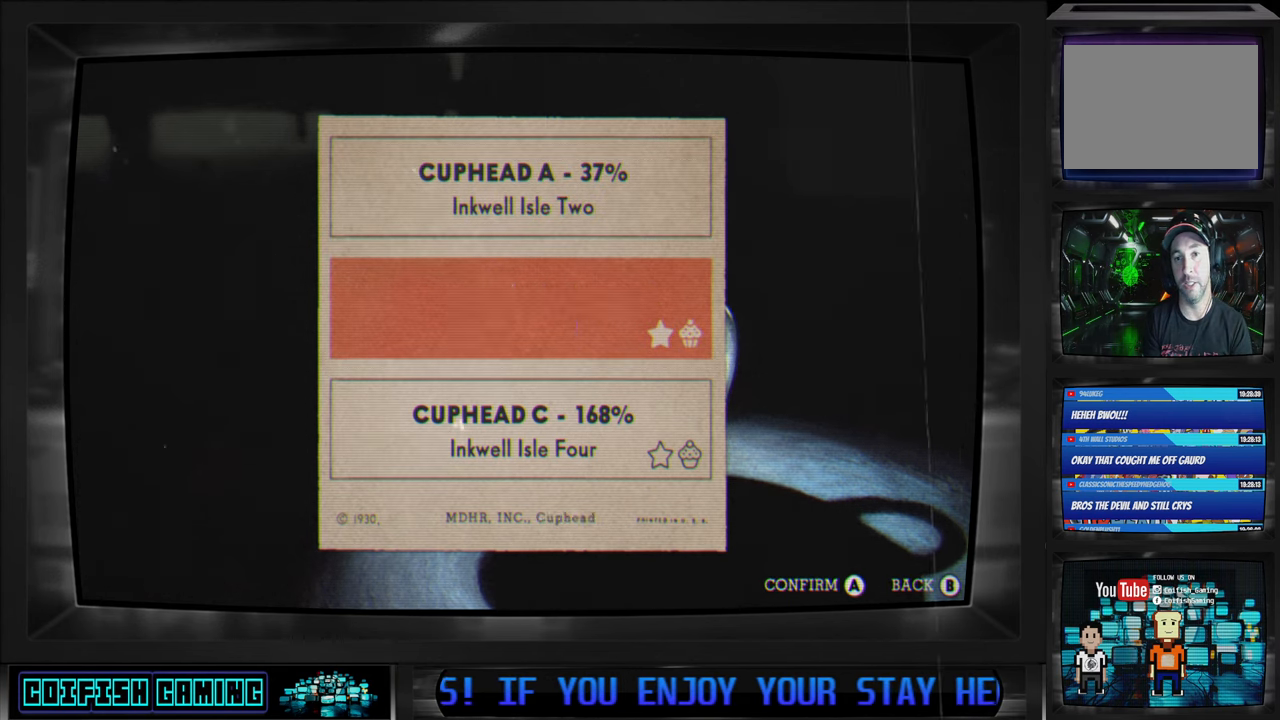
{"buttons": [], "left_stick": "center", "right_stick": "center", "events": [[117, "A", "up"]]}
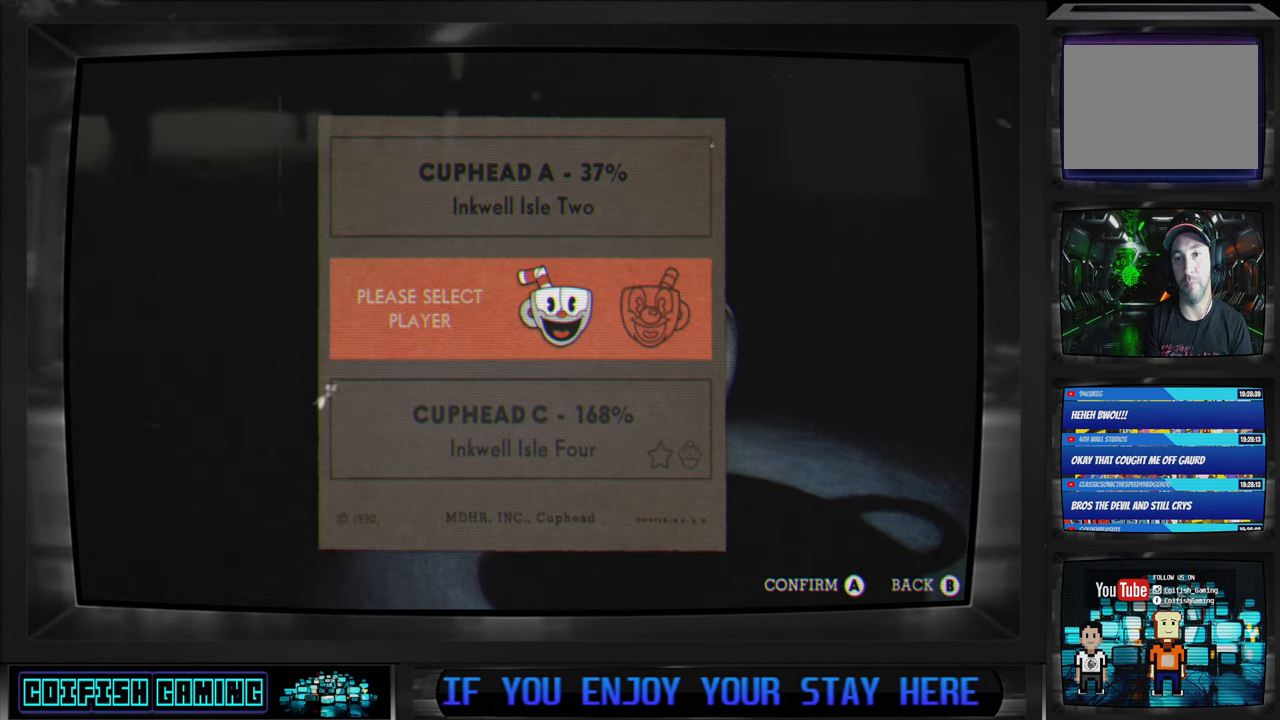
{"buttons": [], "left_stick": "center", "right_stick": "center", "events": [[150, "A", "down"], [283, "A", "up"]]}
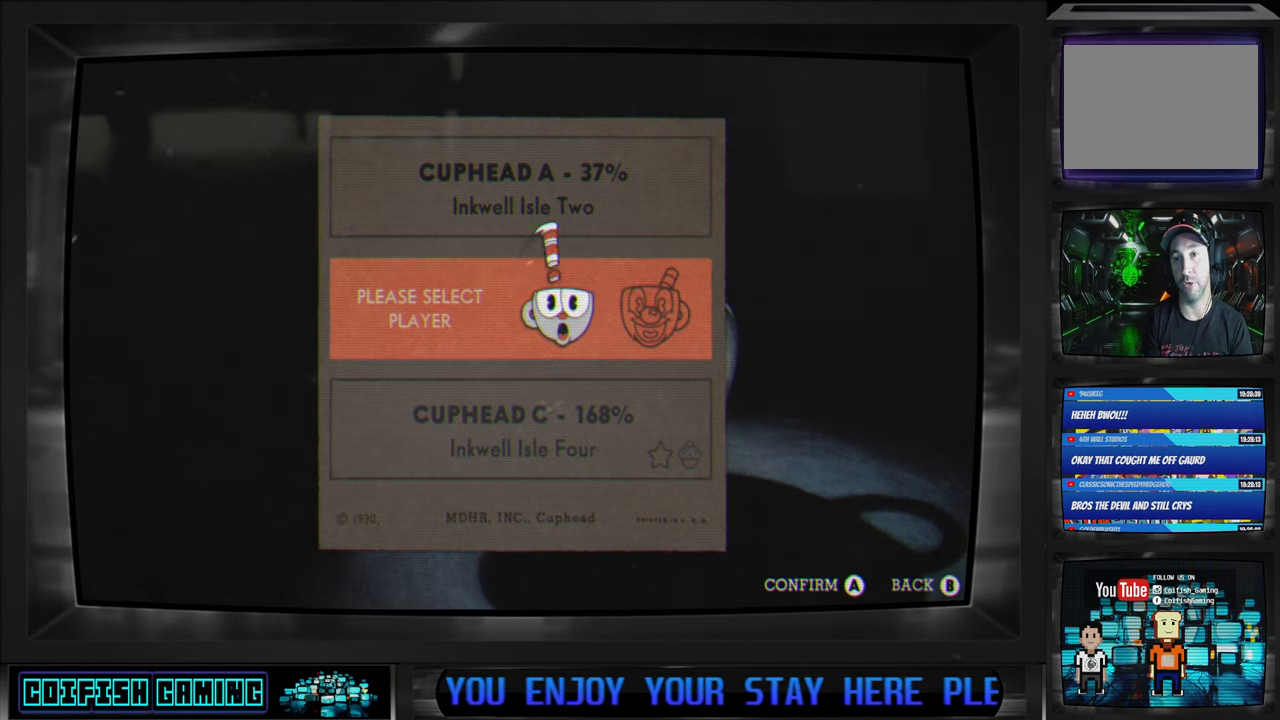
{"buttons": [], "left_stick": "center", "right_stick": "center", "events": []}
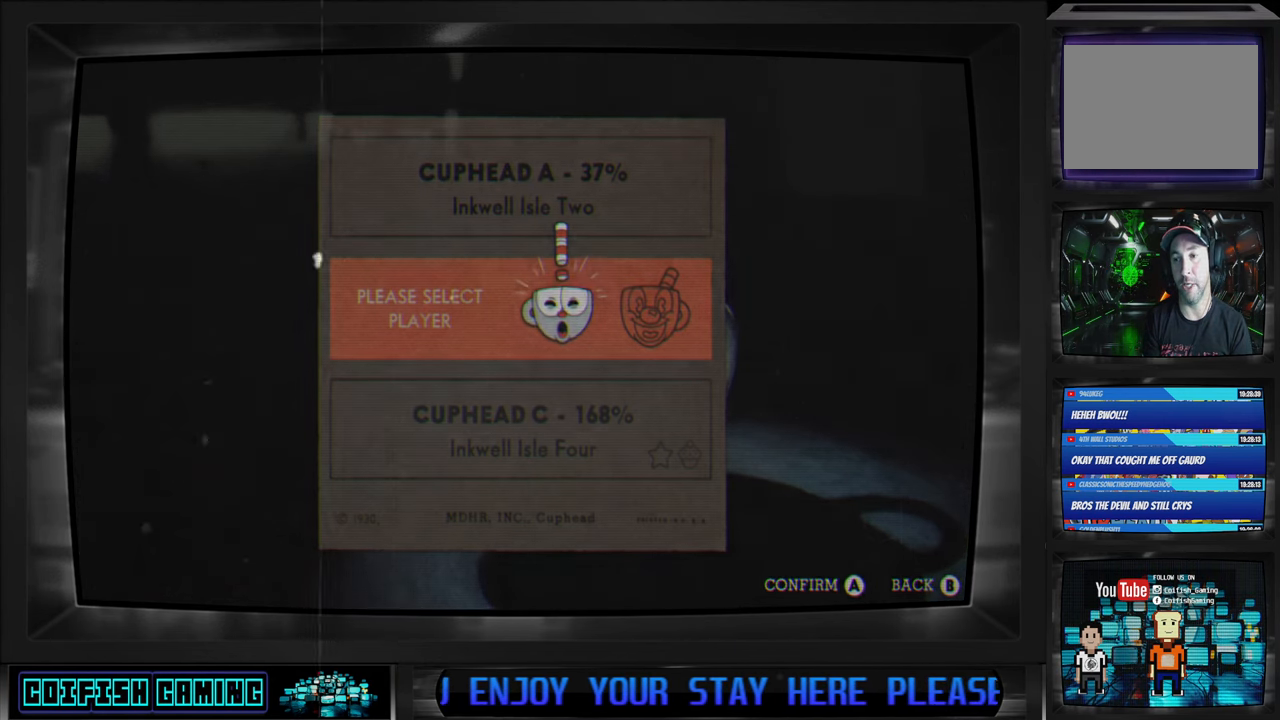
{"buttons": [], "left_stick": "center", "right_stick": "center", "events": []}
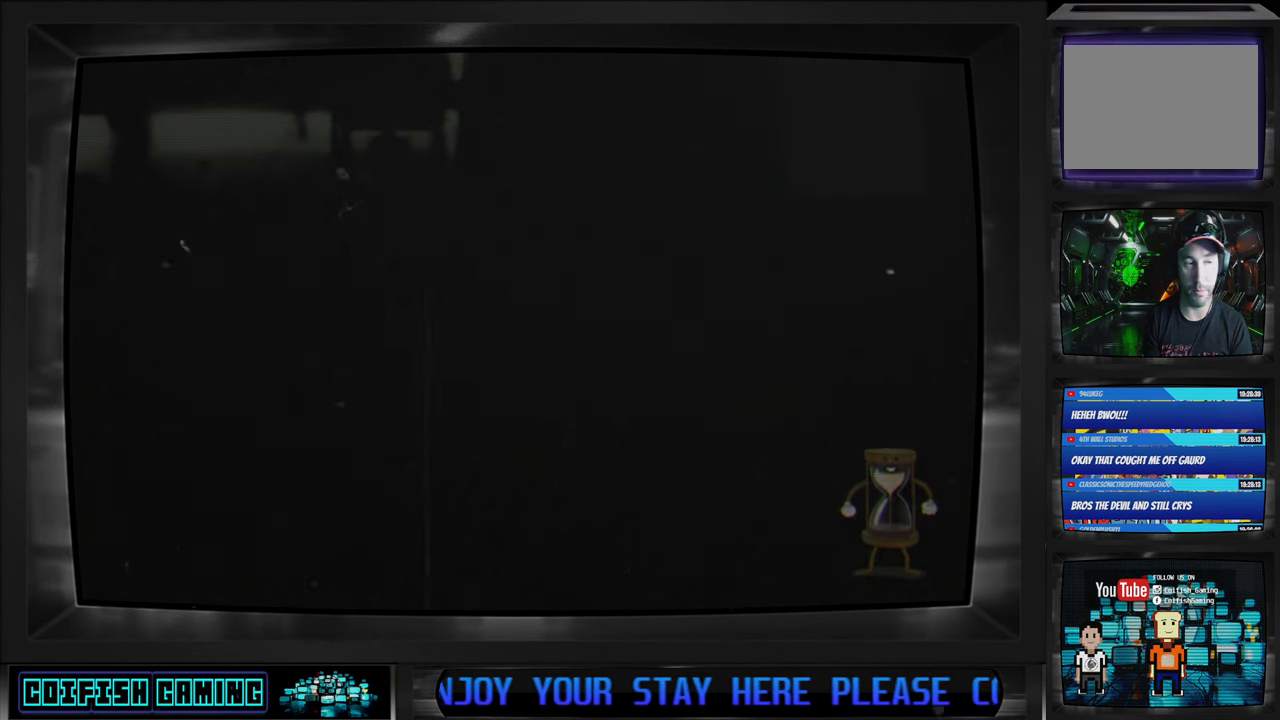
{"buttons": [], "left_stick": "center", "right_stick": "center", "events": []}
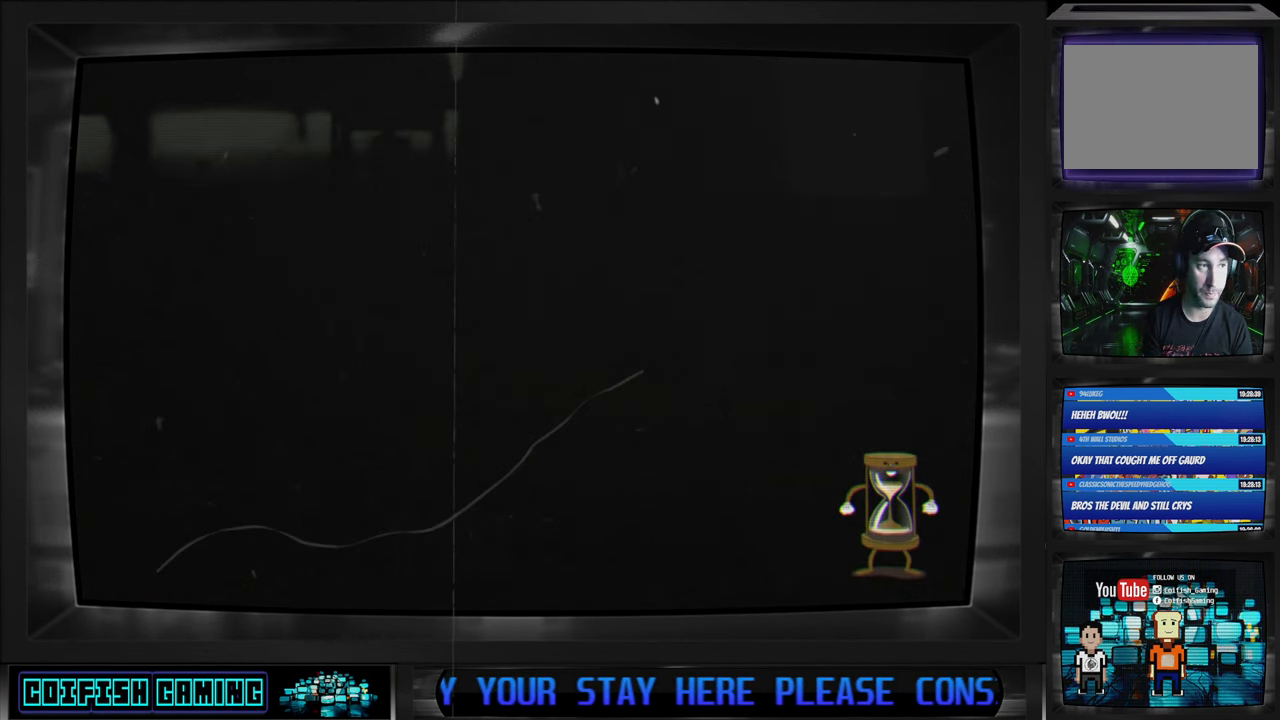
{"buttons": [], "left_stick": "center", "right_stick": "center", "events": []}
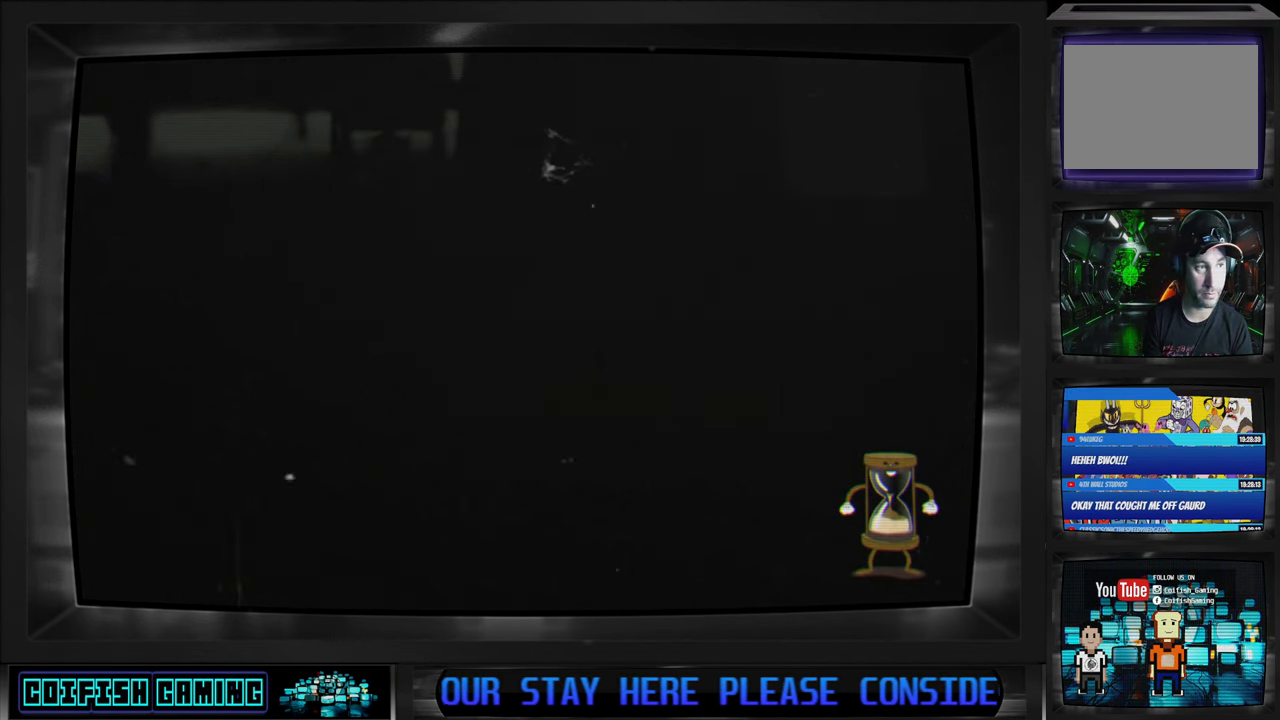
{"buttons": [], "left_stick": "center", "right_stick": "center", "events": []}
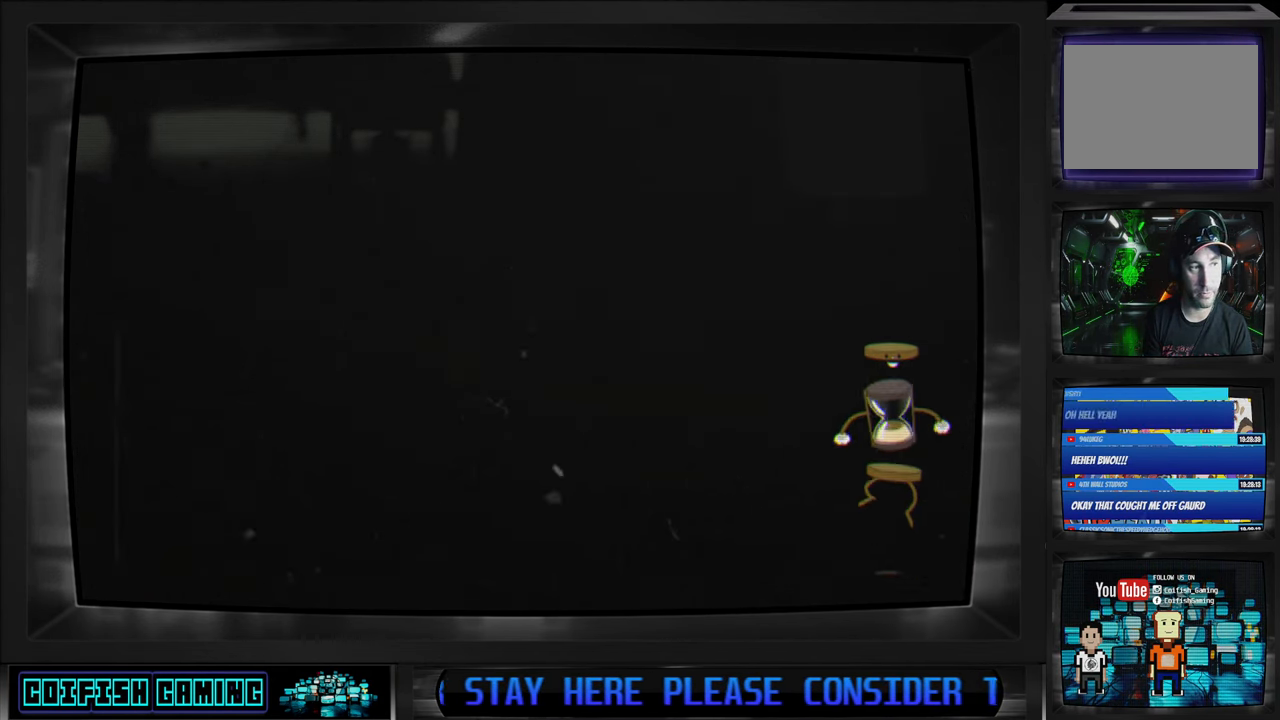
{"buttons": [], "left_stick": "center", "right_stick": "center", "events": []}
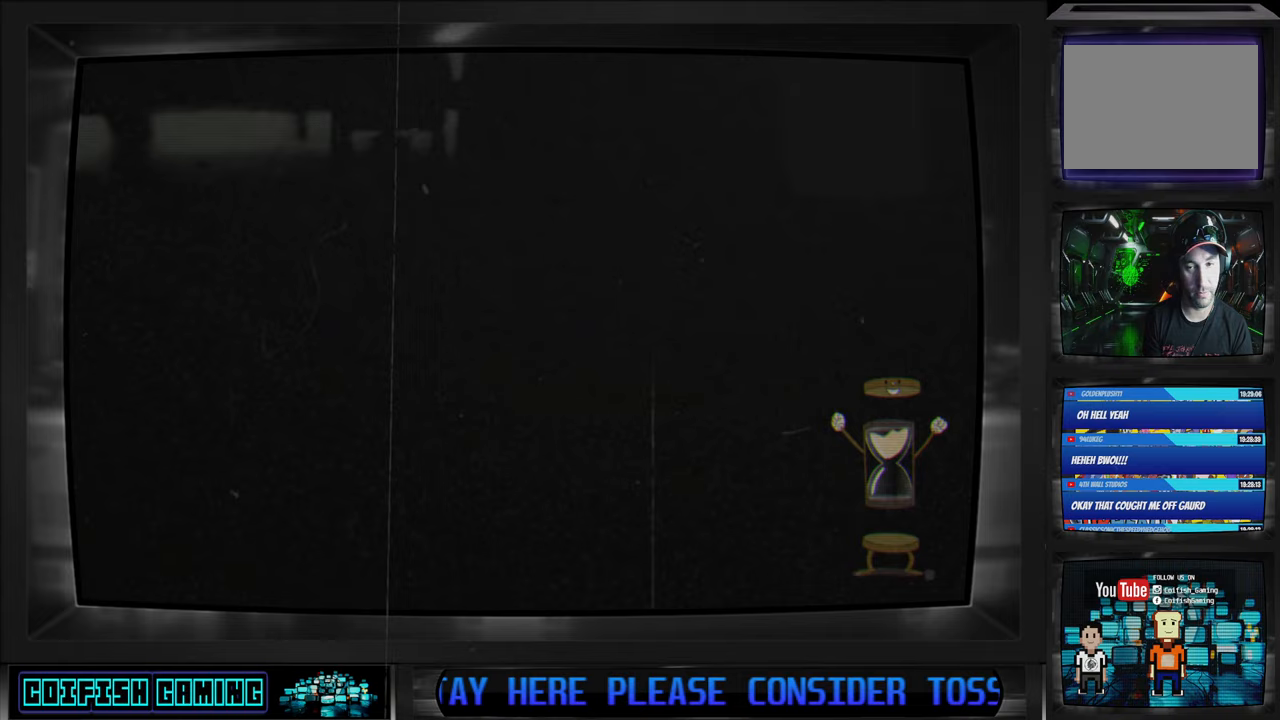
{"buttons": [], "left_stick": "center", "right_stick": "center", "events": []}
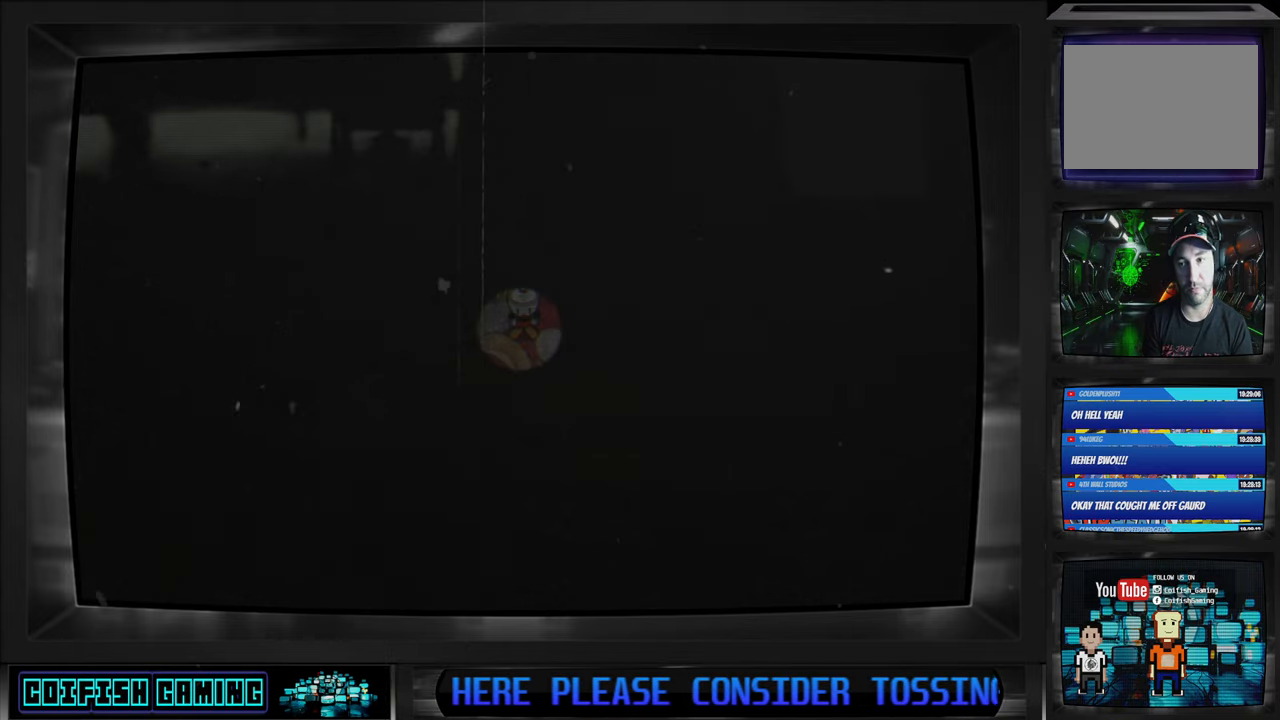
{"buttons": [], "left_stick": "center", "right_stick": "center", "events": []}
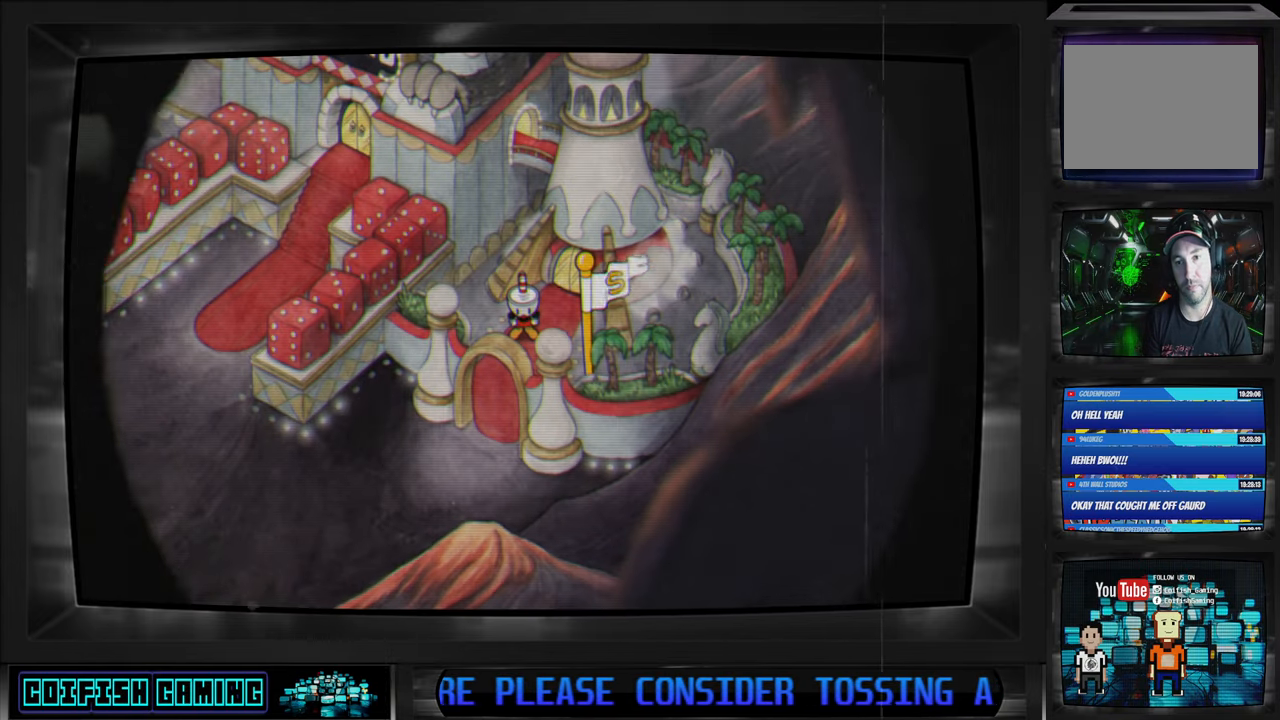
{"buttons": [], "left_stick": "center", "right_stick": "center", "events": [[250, "DPAD_DOWN", "down"], [467, "DPAD_DOWN", "up"]]}
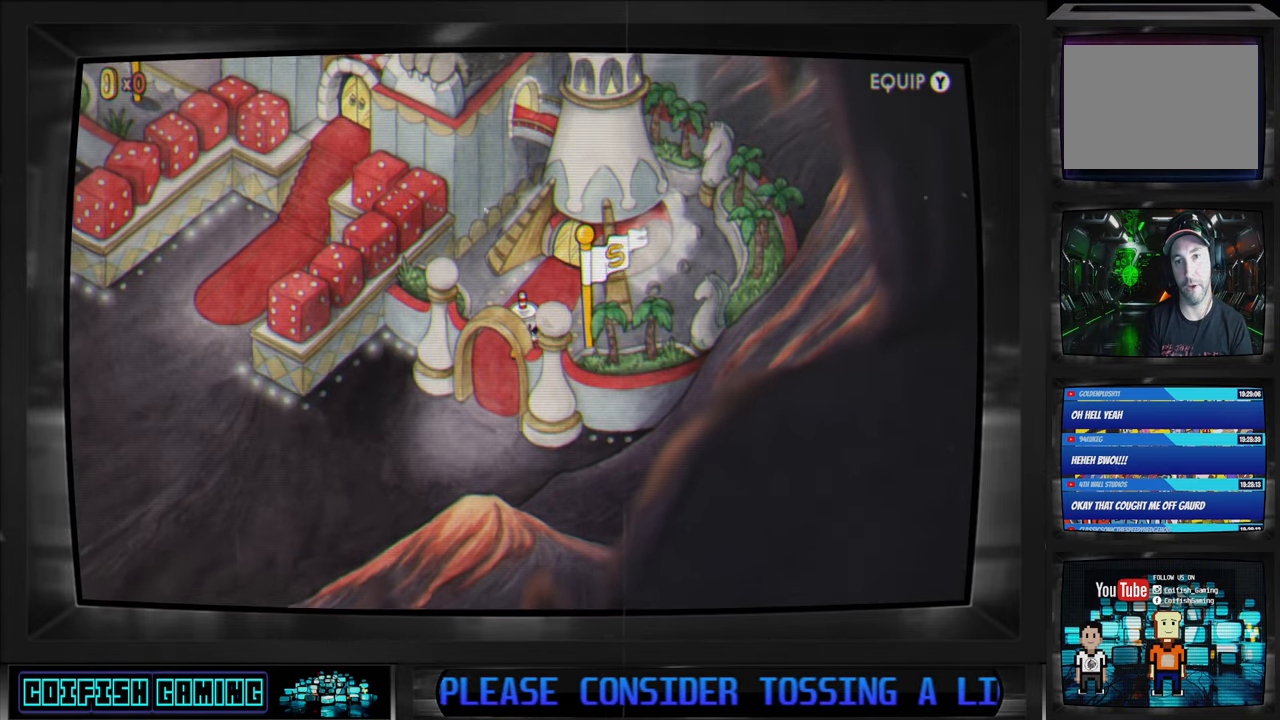
{"buttons": ["DPAD_DOWN", "DPAD_LEFT"], "left_stick": "center", "right_stick": "center", "events": [[233, "DPAD_LEFT", "down"], [250, "DPAD_DOWN", "down"]]}
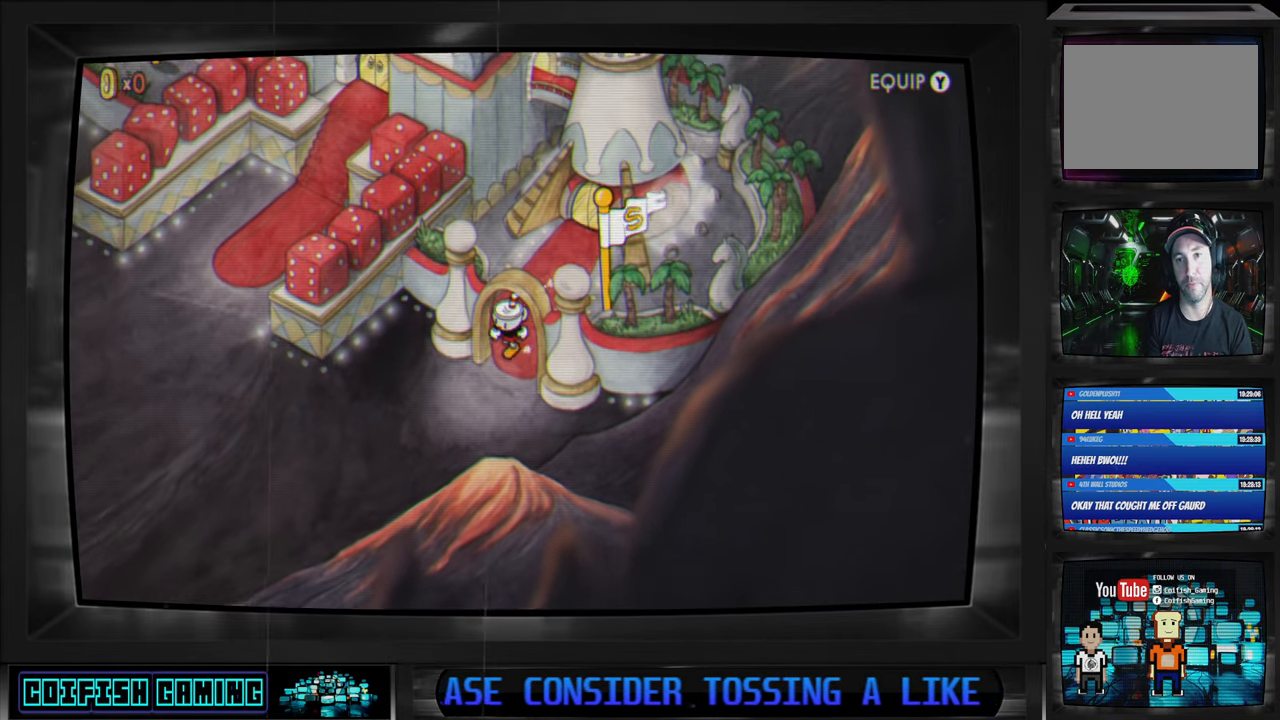
{"buttons": ["DPAD_DOWN", "DPAD_LEFT"], "left_stick": "center", "right_stick": "center", "events": []}